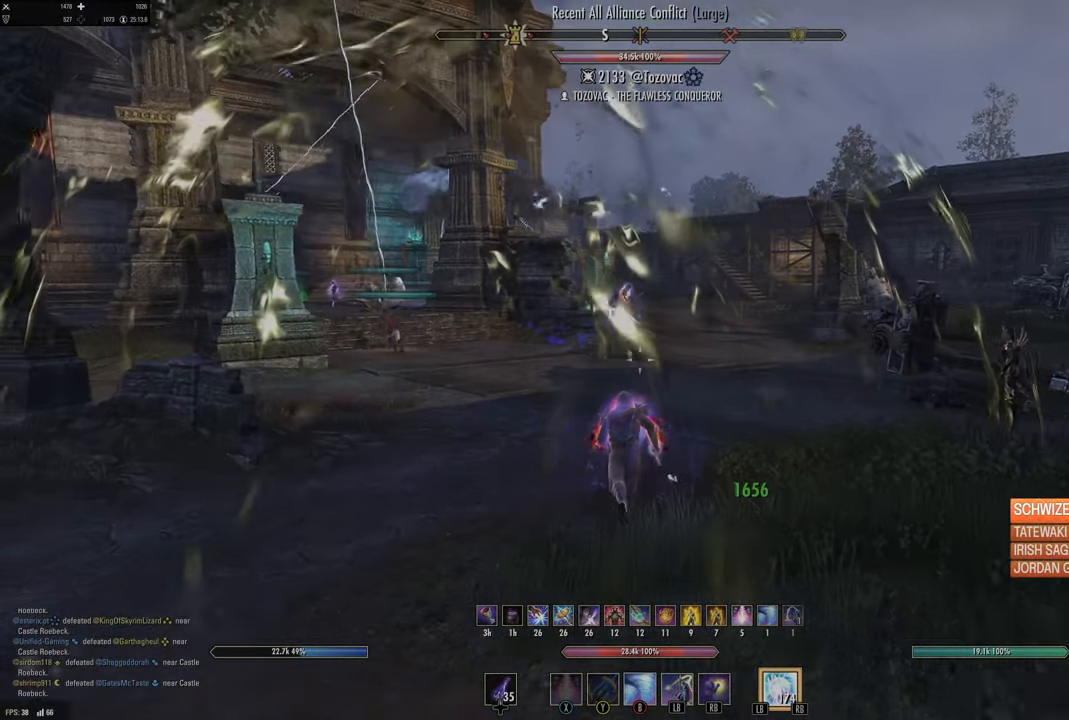
Gameplay with a controller (Xbox layout); each line is a JSON object with the inputs held at the frame after it (dt_ms = milliseconds from this image to that frame). "events" lists button and stick changes between this image and that frame as [ms after this image, input, new state], when the widget could be followed in between.
{"dt_ms": 500, "buttons": [], "left_stick": "up", "right_stick": "center", "events": [[200, "right_stick", "left"], [434, "right_stick", "center"]]}
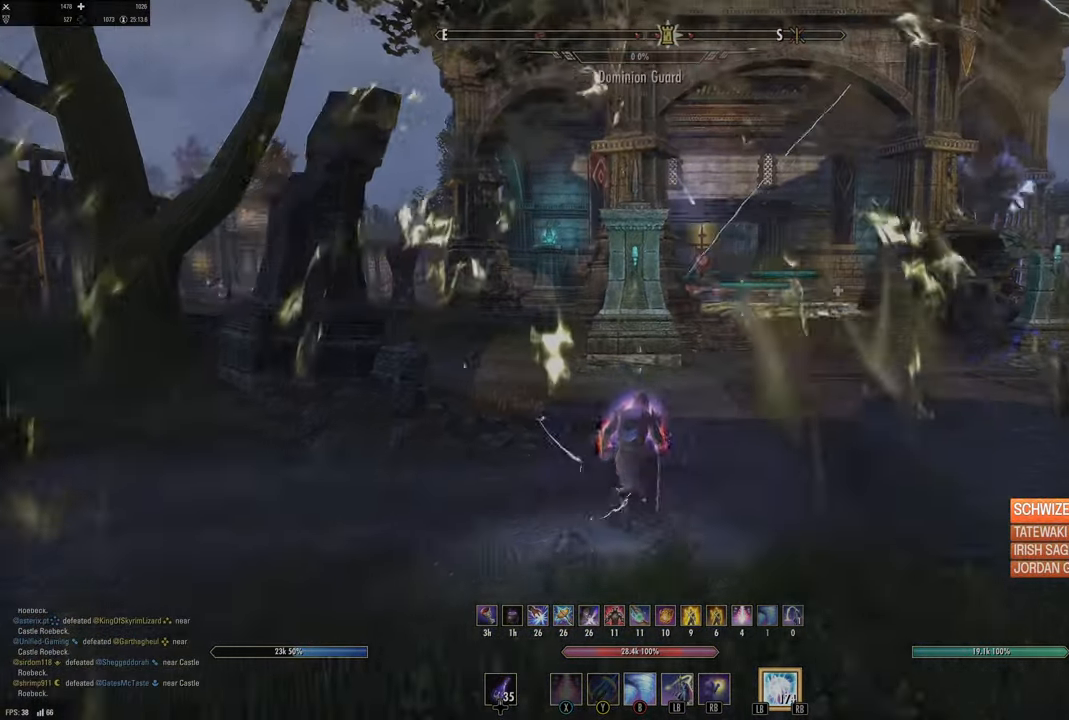
{"dt_ms": 500, "buttons": [], "left_stick": "up-right", "right_stick": "center", "events": [[34, "L3", "down"], [184, "L3", "up"], [184, "left_stick", "up-right"], [400, "right_stick", "right"], [484, "right_stick", "center"]]}
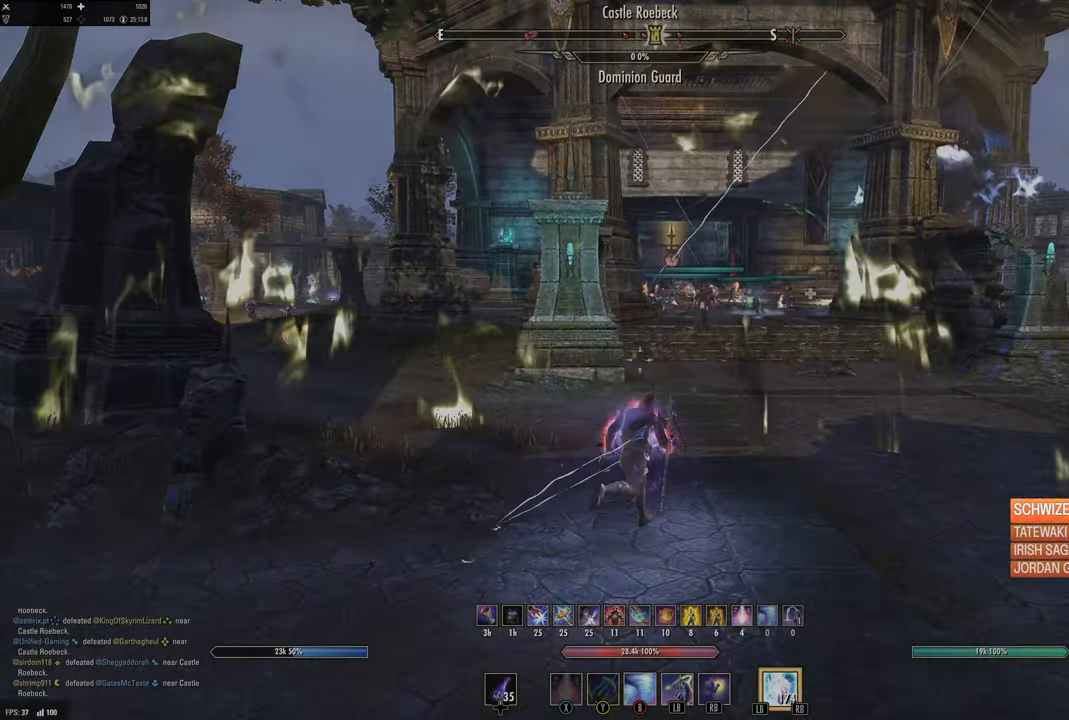
{"dt_ms": 500, "buttons": ["L3"], "left_stick": "up", "right_stick": "center", "events": [[84, "L1", "down"], [84, "L2", "down"], [84, "left_stick", "up"], [217, "L1", "up"], [217, "L2", "up"], [400, "L3", "down"]]}
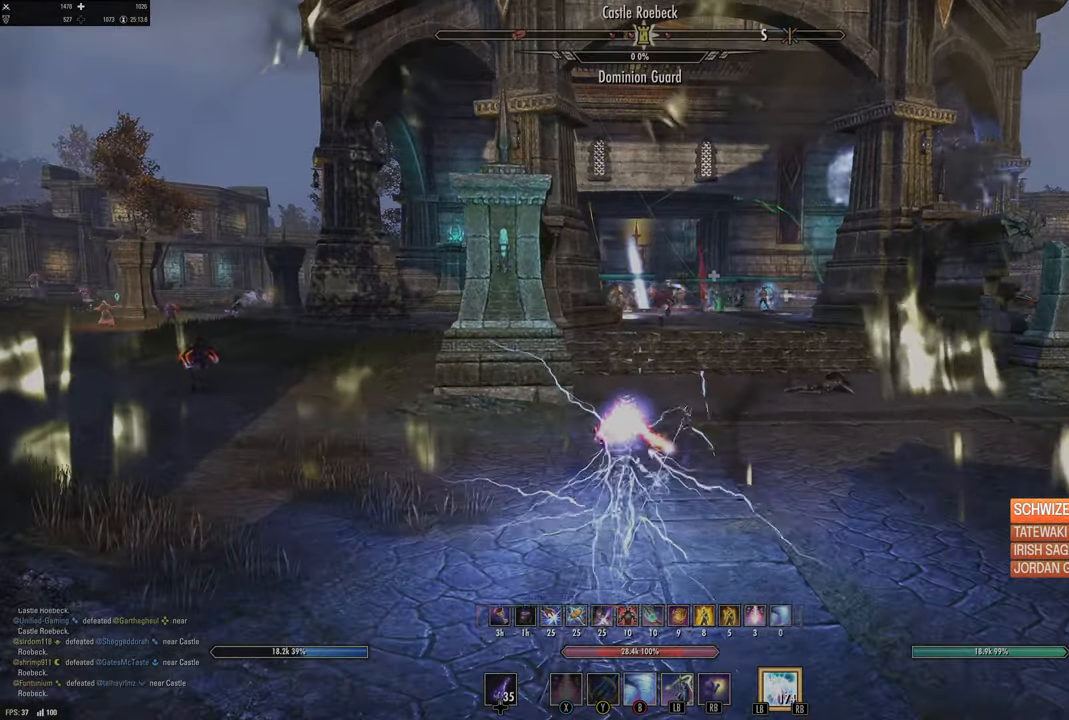
{"dt_ms": 500, "buttons": [], "left_stick": "up", "right_stick": "center", "events": [[34, "L3", "up"], [267, "left_stick", "up-right"], [500, "left_stick", "up"]]}
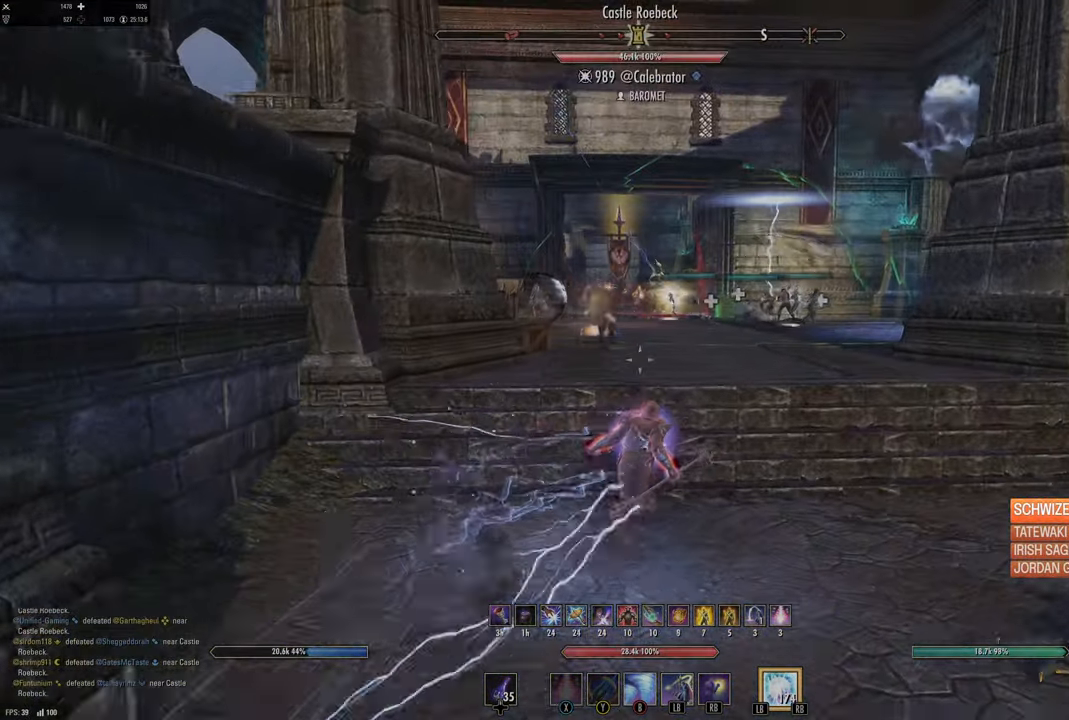
{"dt_ms": 500, "buttons": [], "left_stick": "up", "right_stick": "center", "events": []}
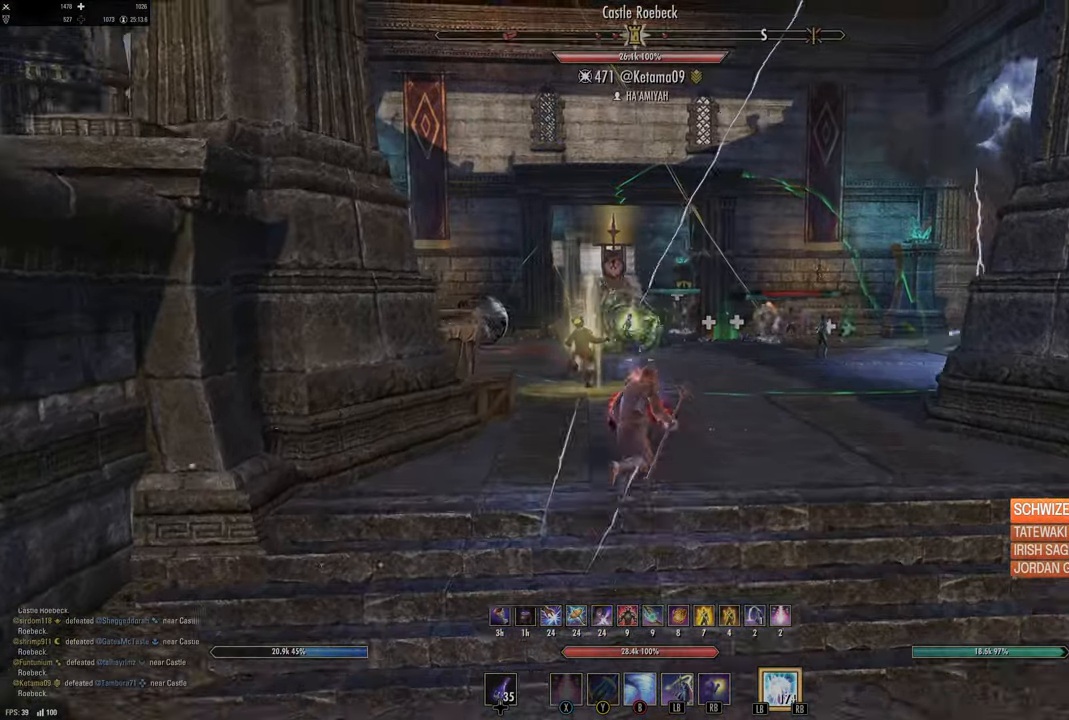
{"dt_ms": 500, "buttons": [], "left_stick": "up", "right_stick": "center", "events": [[384, "right_stick", "up-right"], [484, "right_stick", "center"]]}
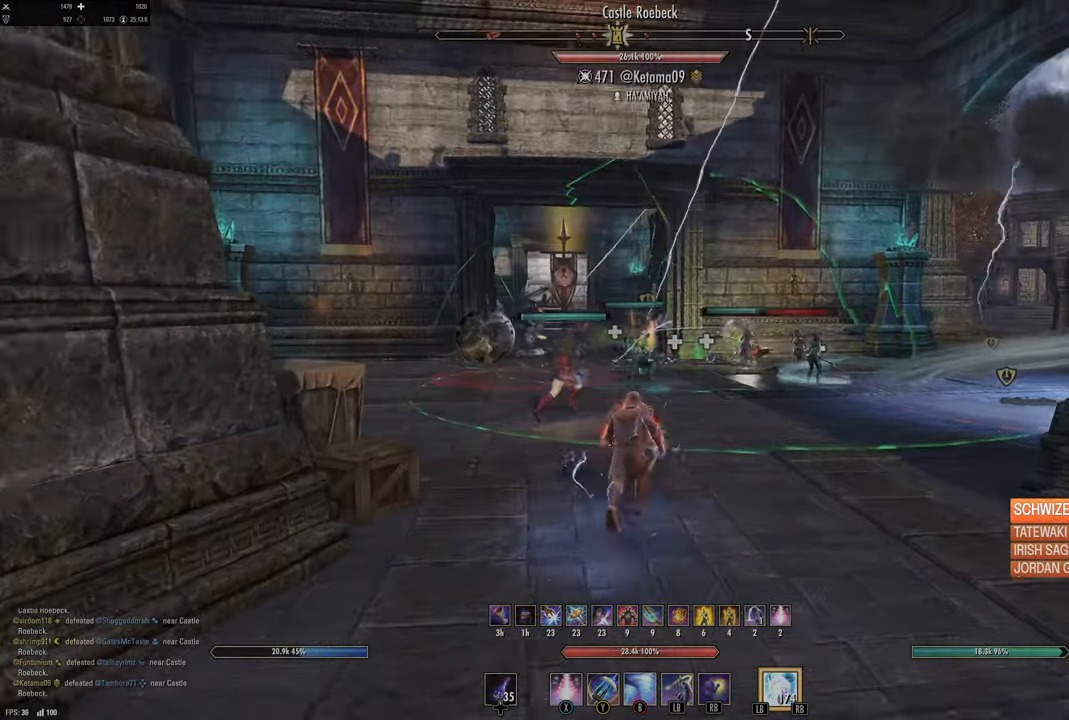
{"dt_ms": 500, "buttons": [], "left_stick": "up", "right_stick": "center", "events": [[117, "R2", "down"], [234, "R2", "up"], [317, "X", "down"], [400, "X", "up"]]}
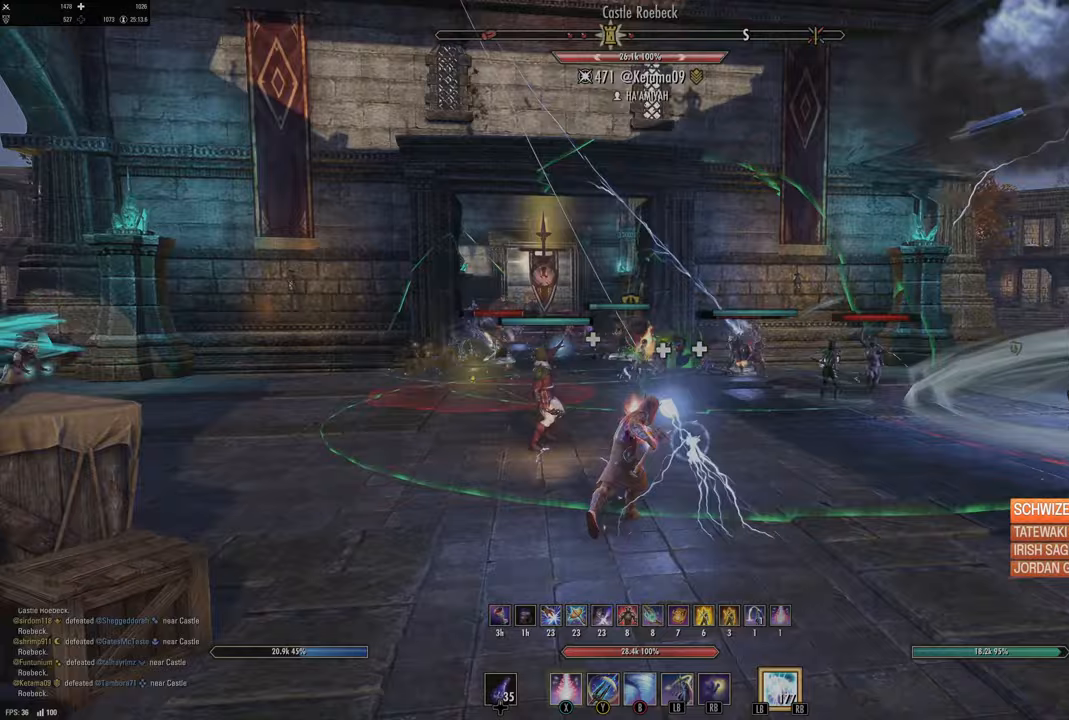
{"dt_ms": 500, "buttons": [], "left_stick": "up", "right_stick": "center", "events": []}
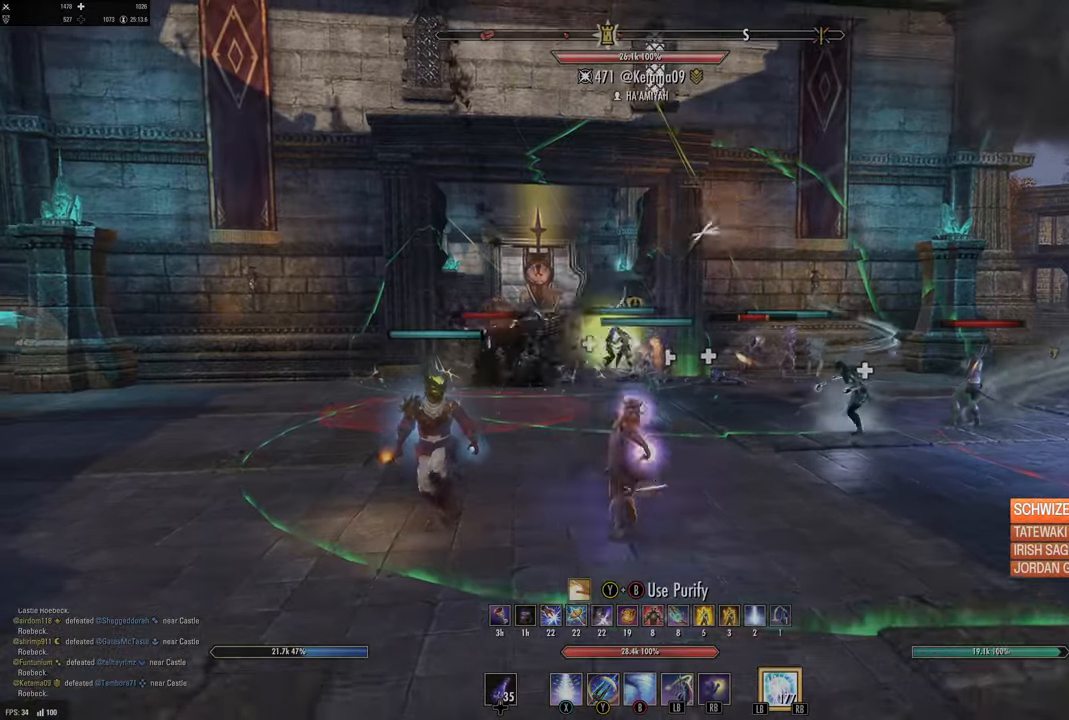
{"dt_ms": 500, "buttons": ["Y"], "left_stick": "up", "right_stick": "center", "events": [[317, "R2", "down"], [433, "R2", "up"], [433, "Y", "down"]]}
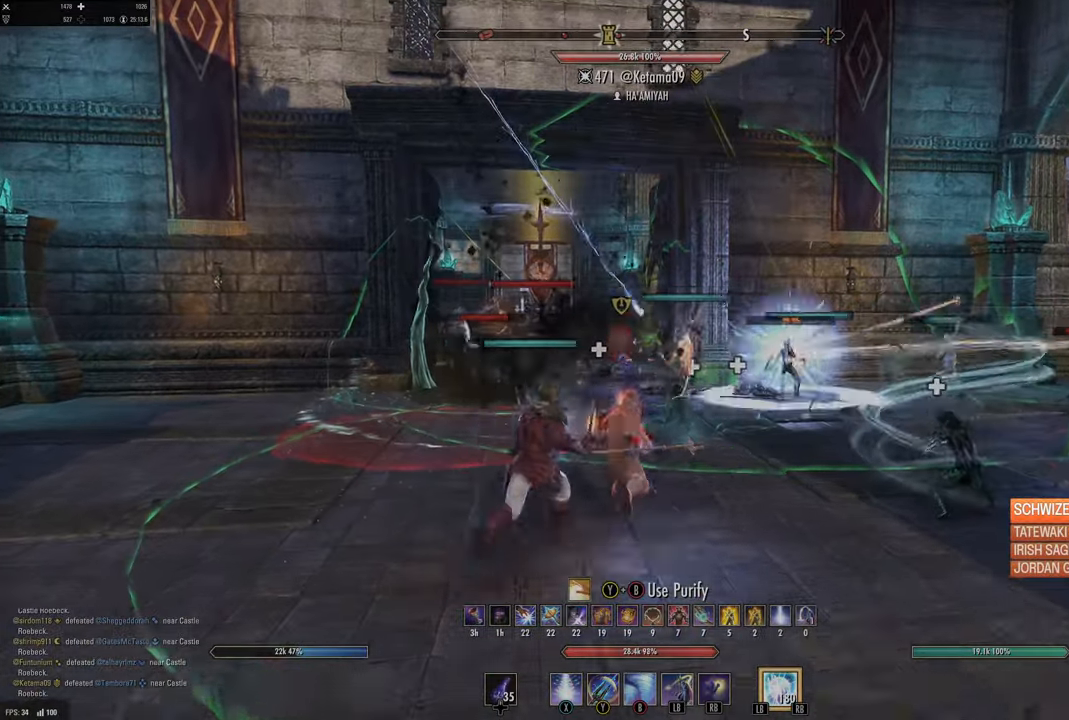
{"dt_ms": 500, "buttons": ["L3"], "left_stick": "up", "right_stick": "center", "events": [[17, "Y", "up"], [100, "Y", "down"], [167, "Y", "up"], [233, "Y", "down"], [333, "Y", "up"], [450, "L3", "down"]]}
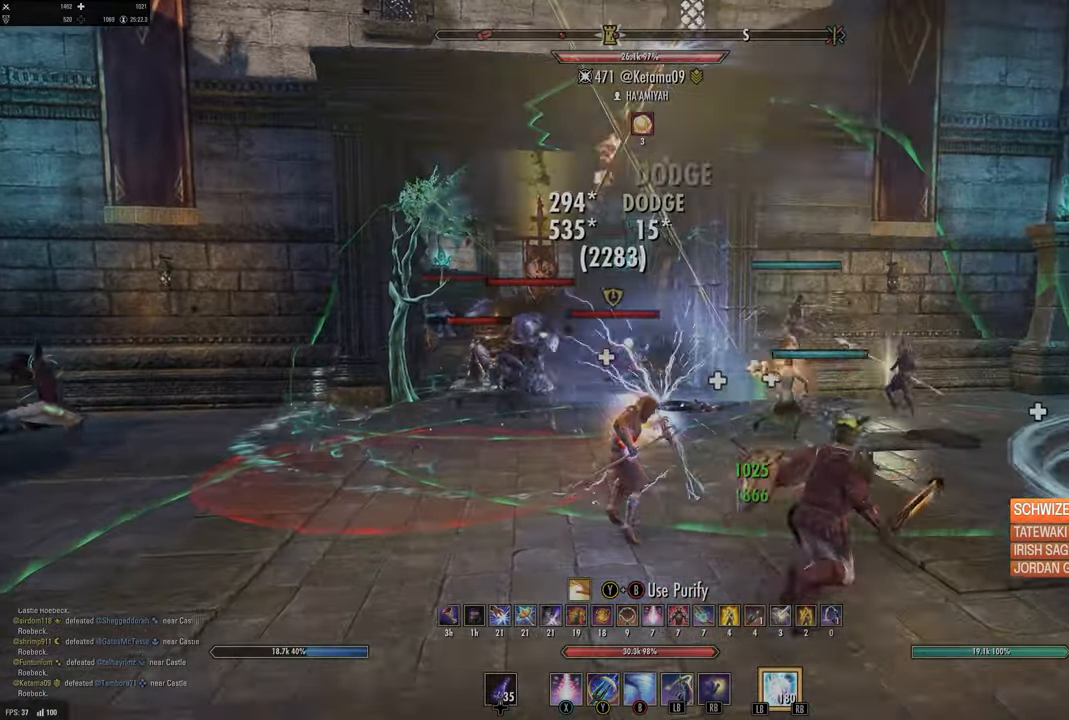
{"dt_ms": 500, "buttons": [], "left_stick": "up", "right_stick": "down-left", "events": [[83, "L3", "up"], [400, "right_stick", "down-left"]]}
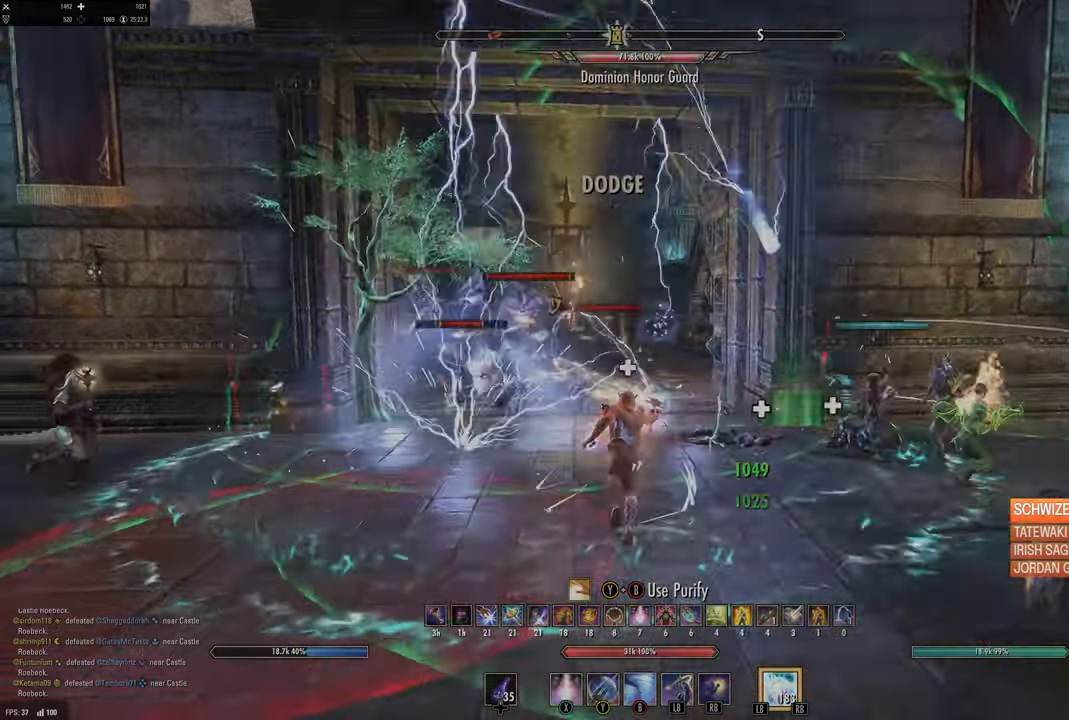
{"dt_ms": 1000, "buttons": [], "left_stick": "up", "right_stick": "center"}
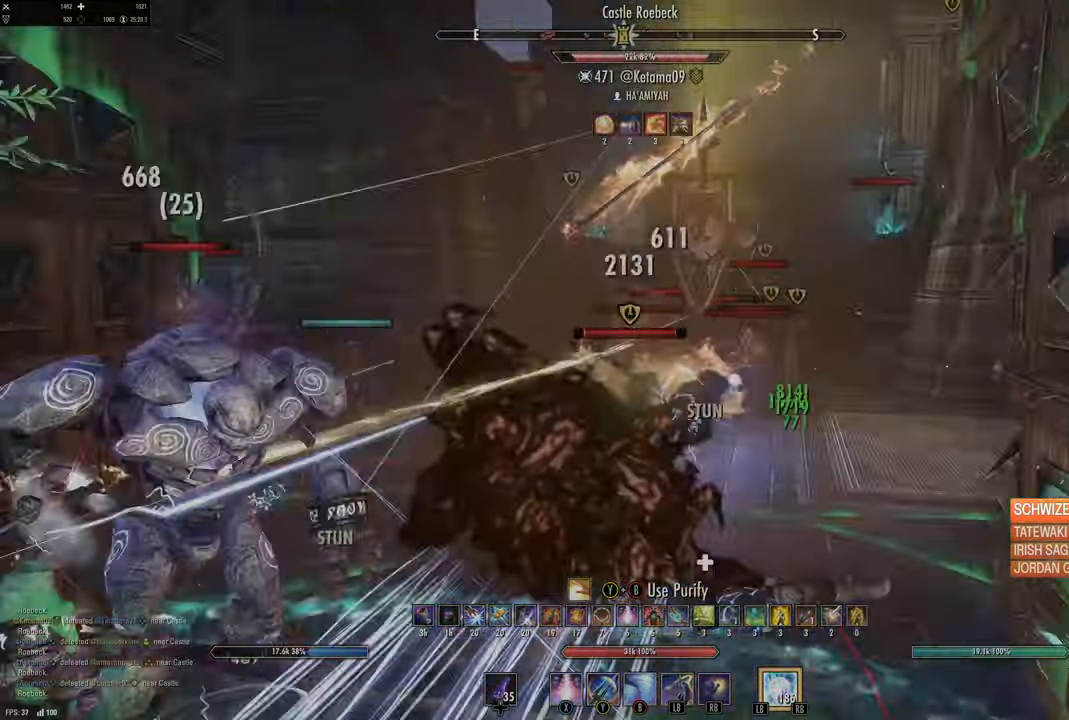
{"dt_ms": 500, "buttons": ["L1"], "left_stick": "up", "right_stick": "center", "events": [[33, "right_stick", "down-right"], [217, "R2", "down"], [250, "right_stick", "center"], [283, "R2", "up"], [350, "L1", "down"], [433, "L1", "up"], [500, "L1", "down"]]}
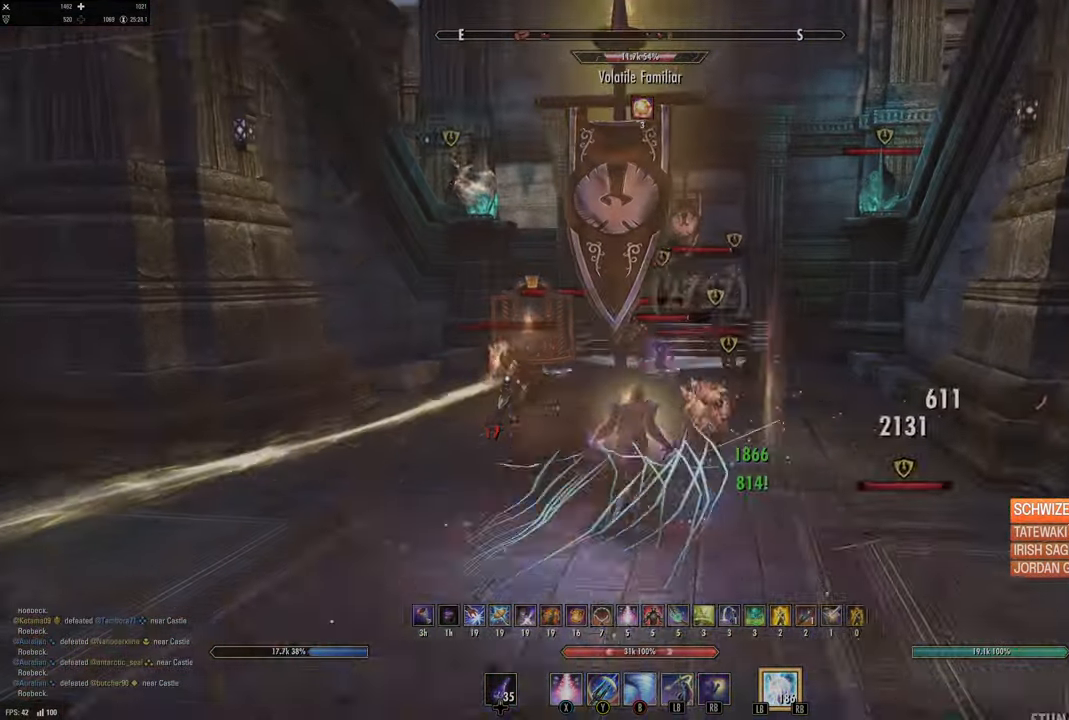
{"dt_ms": 500, "buttons": [], "left_stick": "up", "right_stick": "center", "events": [[100, "L1", "up"], [133, "L1", "down"], [267, "L1", "up"]]}
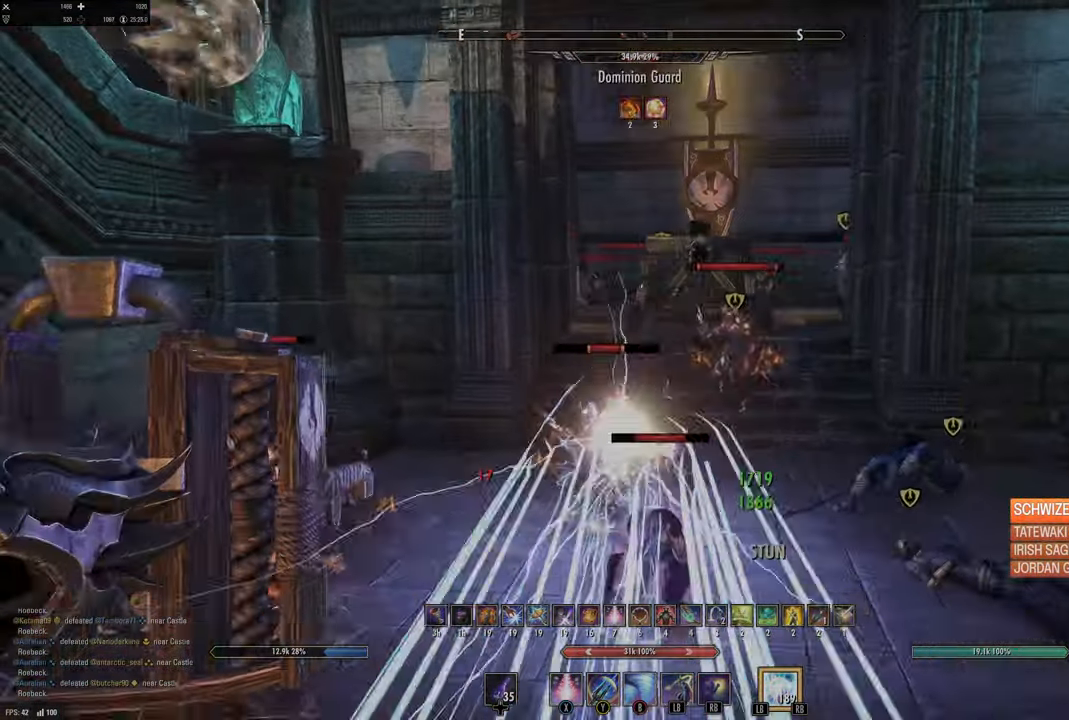
{"dt_ms": 500, "buttons": ["L2"], "left_stick": "up", "right_stick": "center", "events": [[33, "DPAD_UP", "down"], [117, "DPAD_UP", "up"], [300, "B", "down"], [383, "B", "up"], [433, "L2", "down"]]}
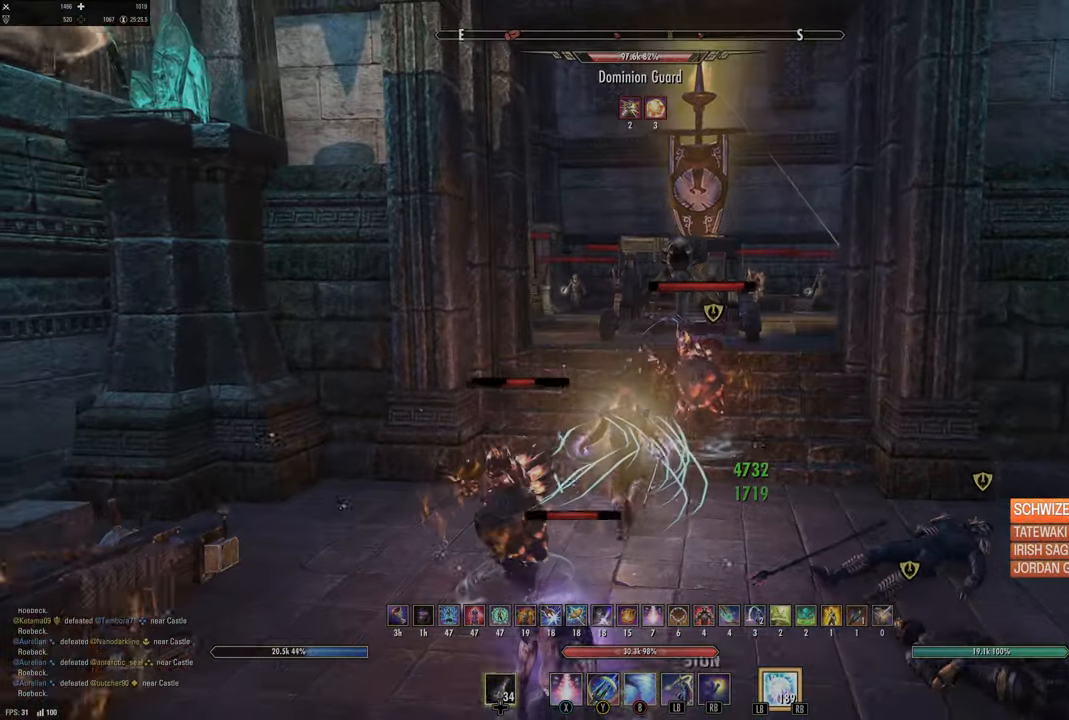
{"dt_ms": 500, "buttons": [], "left_stick": "up", "right_stick": "down-right", "events": [[17, "A", "down"], [117, "A", "up"], [267, "L2", "up"], [317, "left_stick", "center"], [400, "right_stick", "right"], [433, "left_stick", "up"], [450, "right_stick", "down-right"]]}
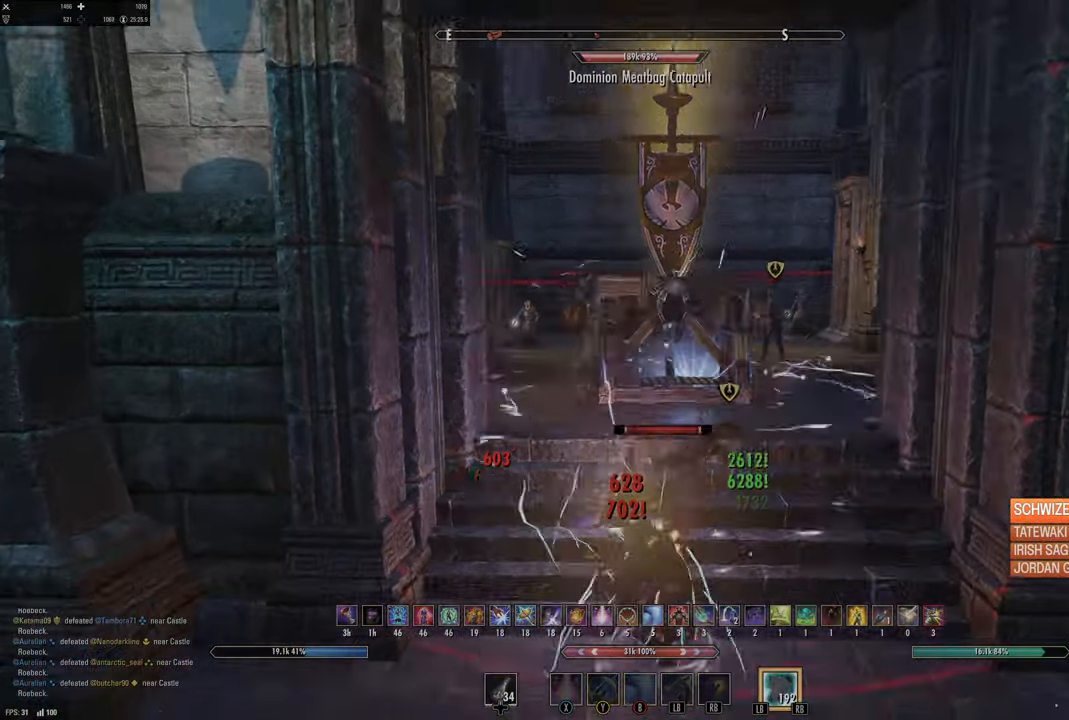
{"dt_ms": 500, "buttons": [], "left_stick": "up-left", "right_stick": "right", "events": [[67, "L3", "down"], [167, "right_stick", "center"], [233, "L3", "up"], [333, "left_stick", "up-left"], [450, "right_stick", "right"]]}
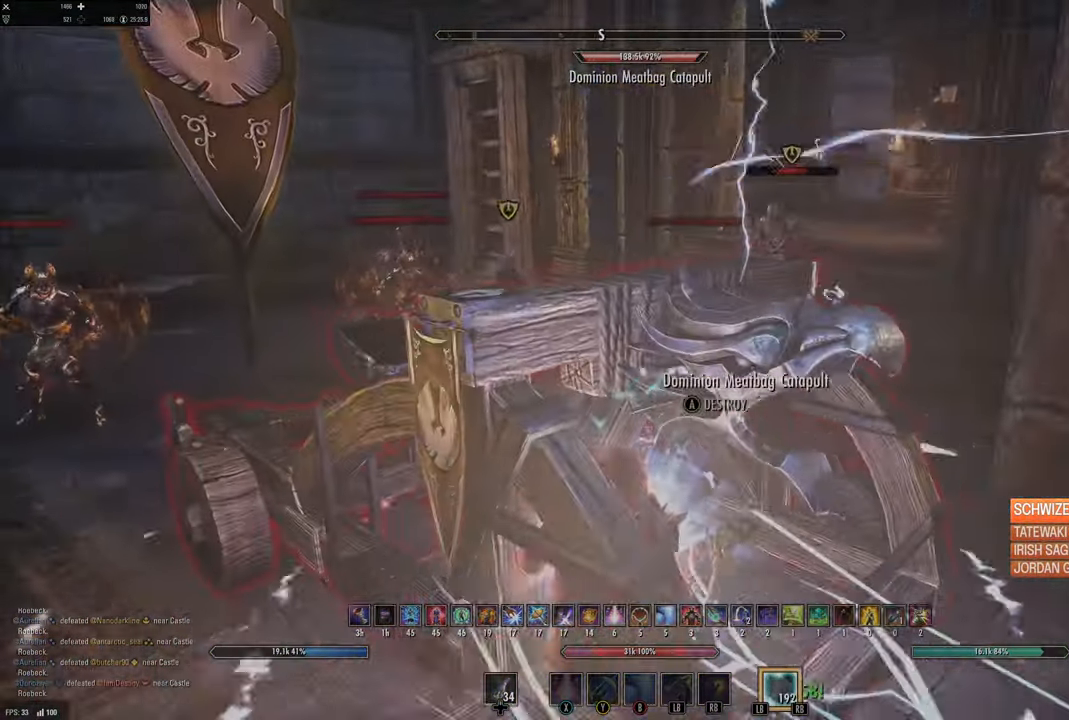
{"dt_ms": 500, "buttons": ["L1"], "left_stick": "up", "right_stick": "center", "events": [[117, "L1", "down"], [117, "L2", "down"], [150, "right_stick", "center"], [200, "L1", "up"], [200, "L2", "up"], [200, "left_stick", "up"], [267, "L1", "down"], [267, "L2", "down"], [350, "L2", "up"], [367, "L1", "up"], [417, "L1", "down"]]}
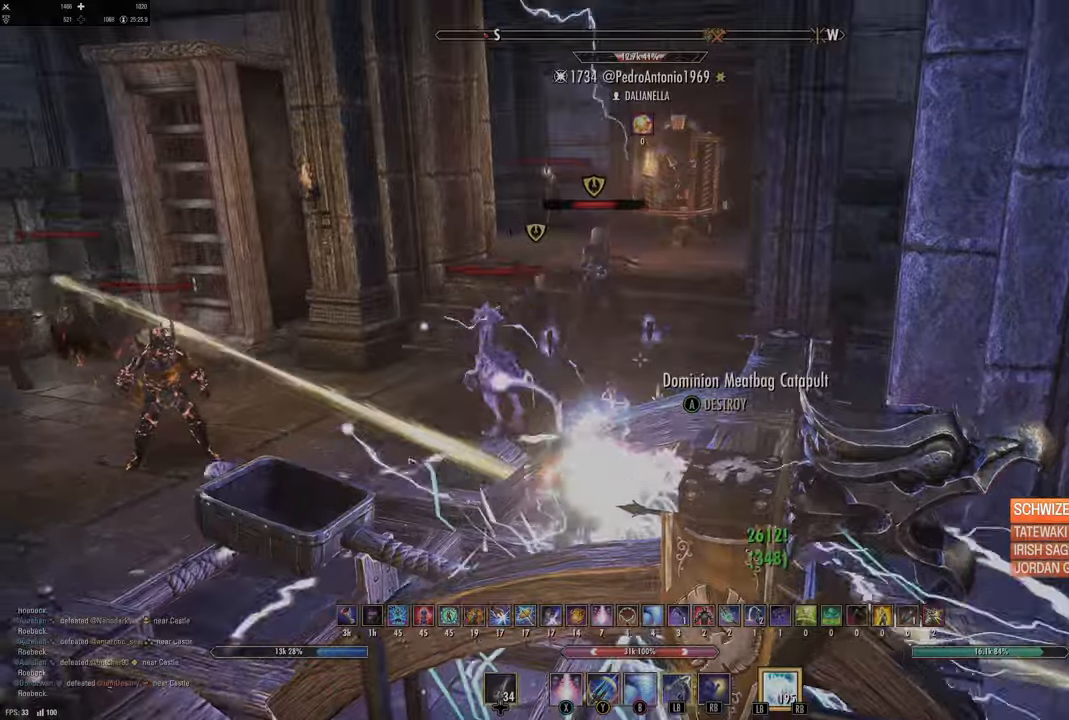
{"dt_ms": 500, "buttons": [], "left_stick": "right", "right_stick": "right", "events": [[16, "L1", "up"], [33, "left_stick", "center"], [183, "right_stick", "right"], [216, "left_stick", "up"], [300, "left_stick", "down"], [483, "left_stick", "right"]]}
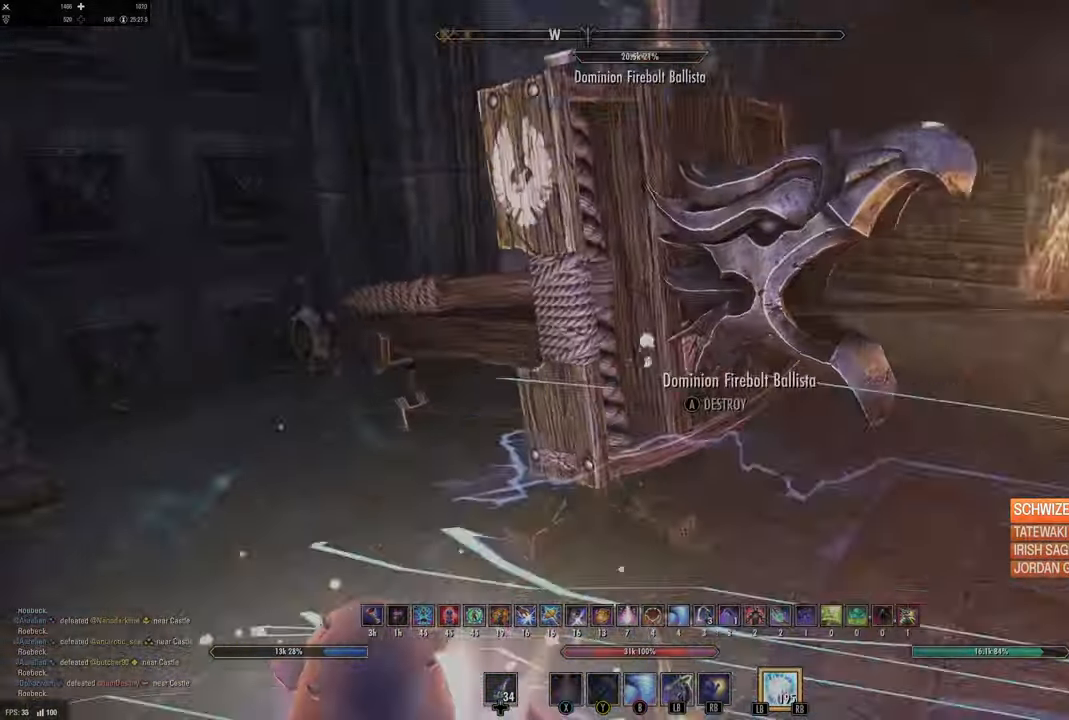
{"dt_ms": 500, "buttons": [], "left_stick": "up-right", "right_stick": "down-right", "events": [[200, "left_stick", "up"], [200, "right_stick", "center"], [400, "left_stick", "up-right"], [400, "right_stick", "down-right"]]}
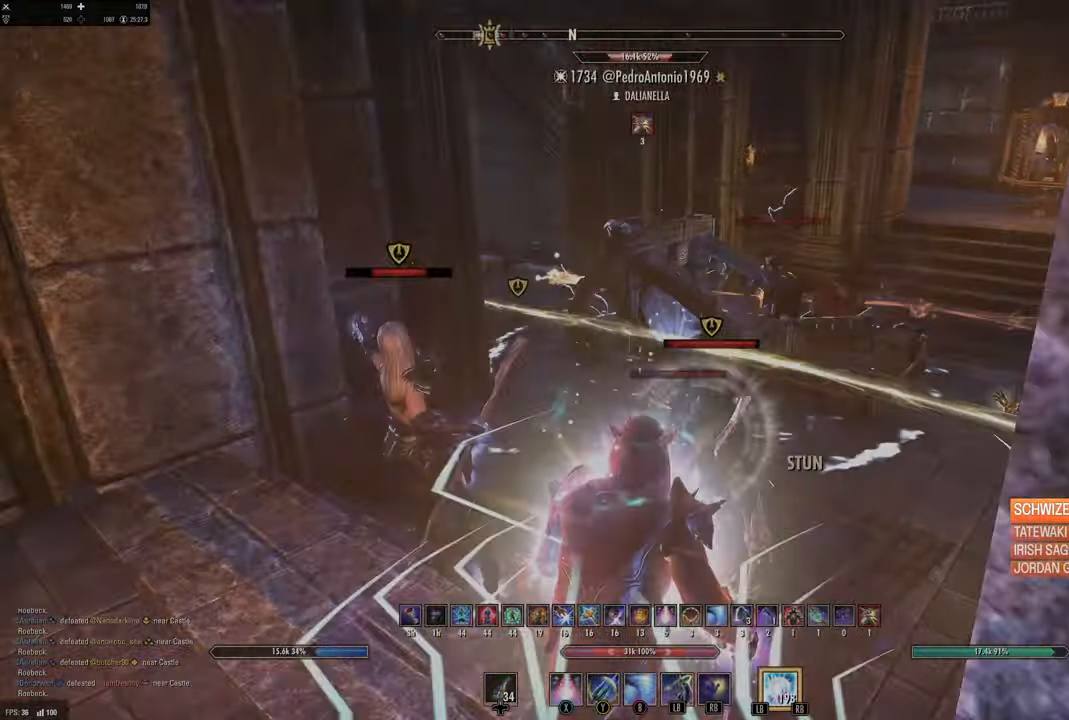
{"dt_ms": 500, "buttons": ["X"], "left_stick": "up", "right_stick": "center", "events": [[33, "R2", "down"], [83, "right_stick", "center"], [133, "left_stick", "left"], [150, "R2", "up"], [300, "right_stick", "left"], [400, "R2", "down"], [416, "left_stick", "up"], [483, "R2", "up"], [483, "X", "down"], [483, "right_stick", "center"]]}
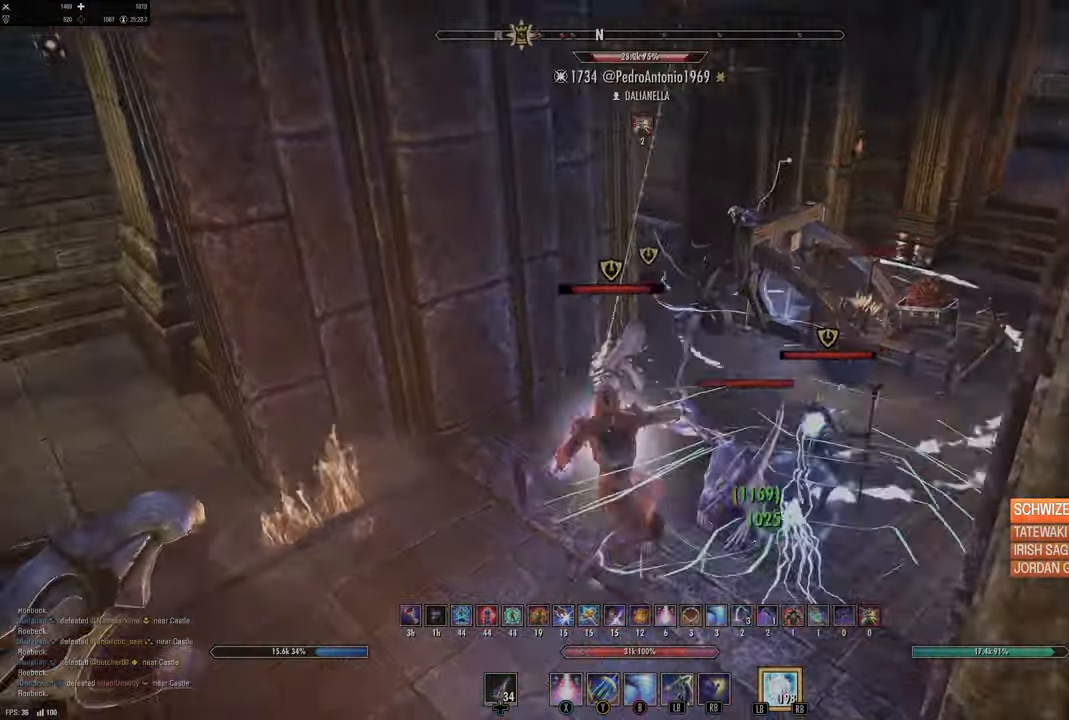
{"dt_ms": 500, "buttons": [], "left_stick": "left", "right_stick": "right", "events": [[50, "X", "up"], [50, "left_stick", "down-left"], [133, "X", "down"], [166, "L2", "down"], [200, "left_stick", "left"], [216, "X", "up"], [300, "right_stick", "right"], [366, "L2", "up"]]}
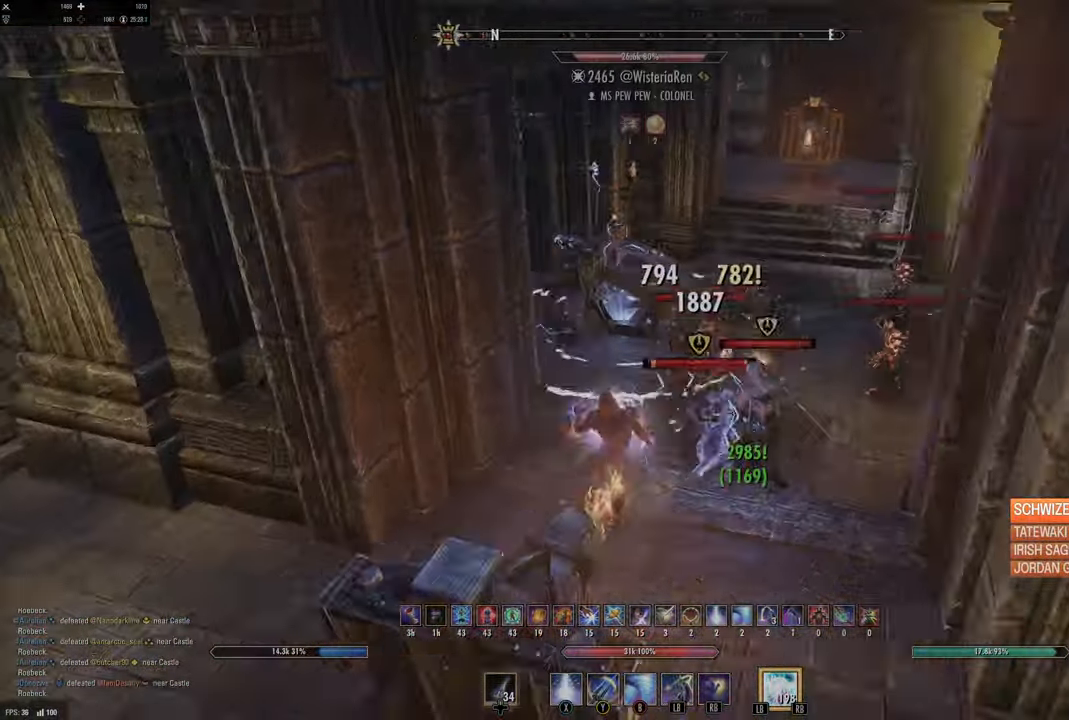
{"dt_ms": 500, "buttons": [], "left_stick": "down-left", "right_stick": "center", "events": [[16, "right_stick", "center"], [100, "left_stick", "down-left"], [283, "right_stick", "up-left"], [466, "right_stick", "center"]]}
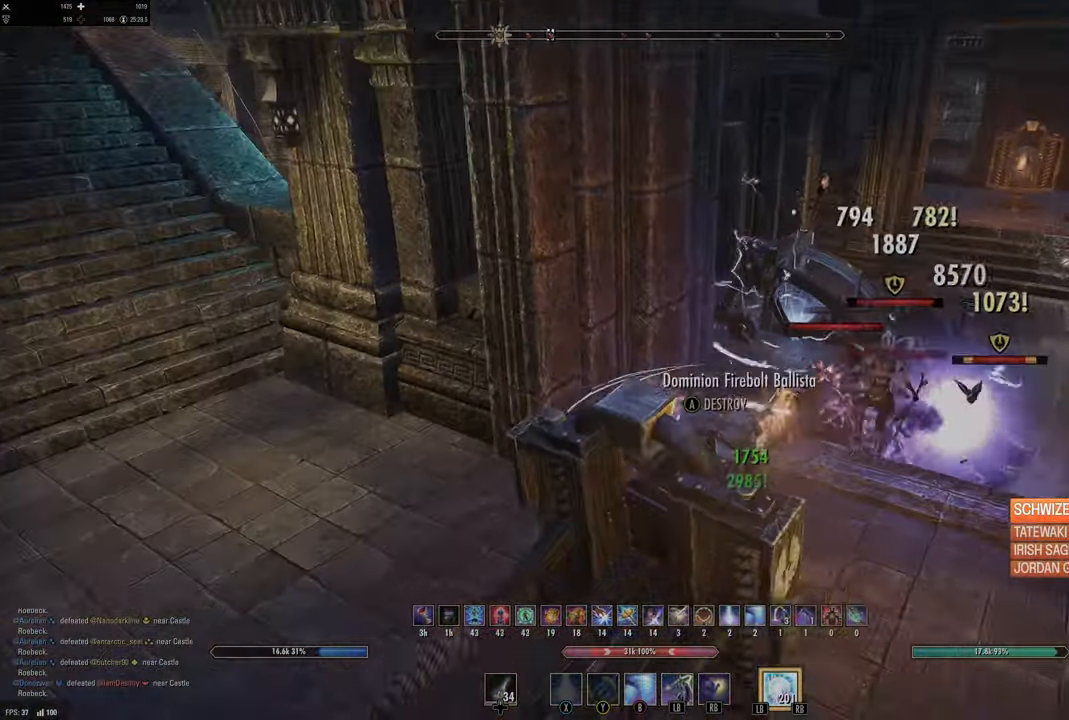
{"dt_ms": 500, "buttons": ["L3"], "left_stick": "up-left", "right_stick": "up-left", "events": [[16, "B", "down"], [100, "B", "up"], [133, "left_stick", "left"], [200, "right_stick", "up-left"], [300, "left_stick", "up-left"], [366, "L3", "down"]]}
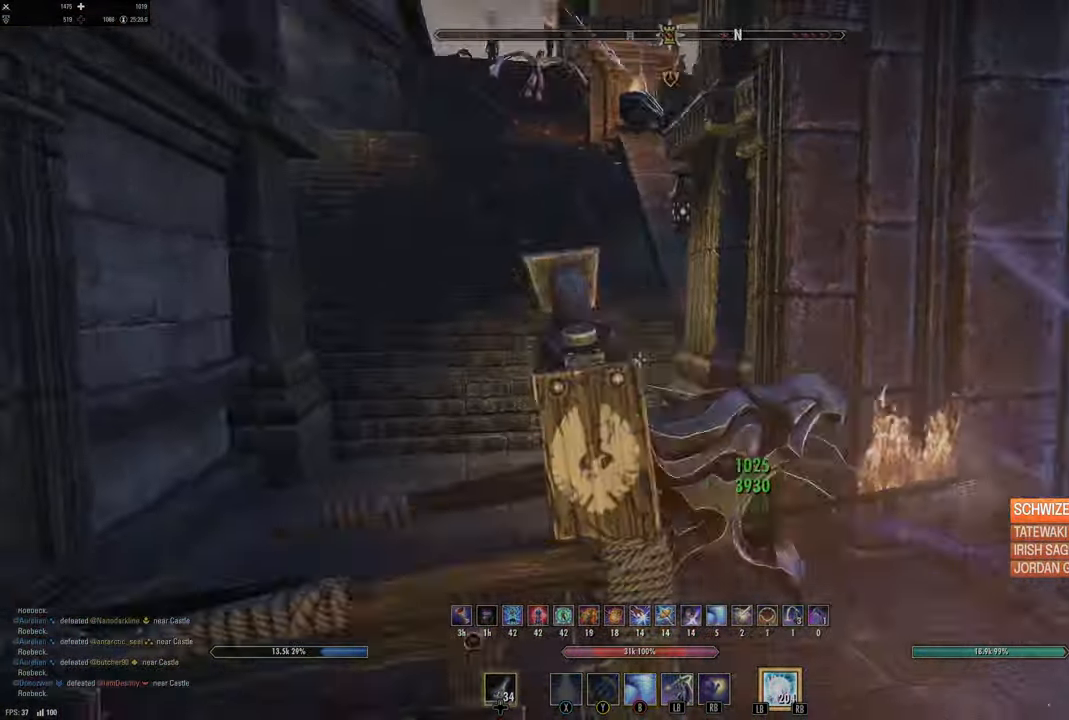
{"dt_ms": 500, "buttons": [], "left_stick": "up", "right_stick": "center", "events": [[66, "L3", "up"], [66, "left_stick", "up"], [66, "right_stick", "center"], [216, "right_stick", "up"], [366, "right_stick", "center"]]}
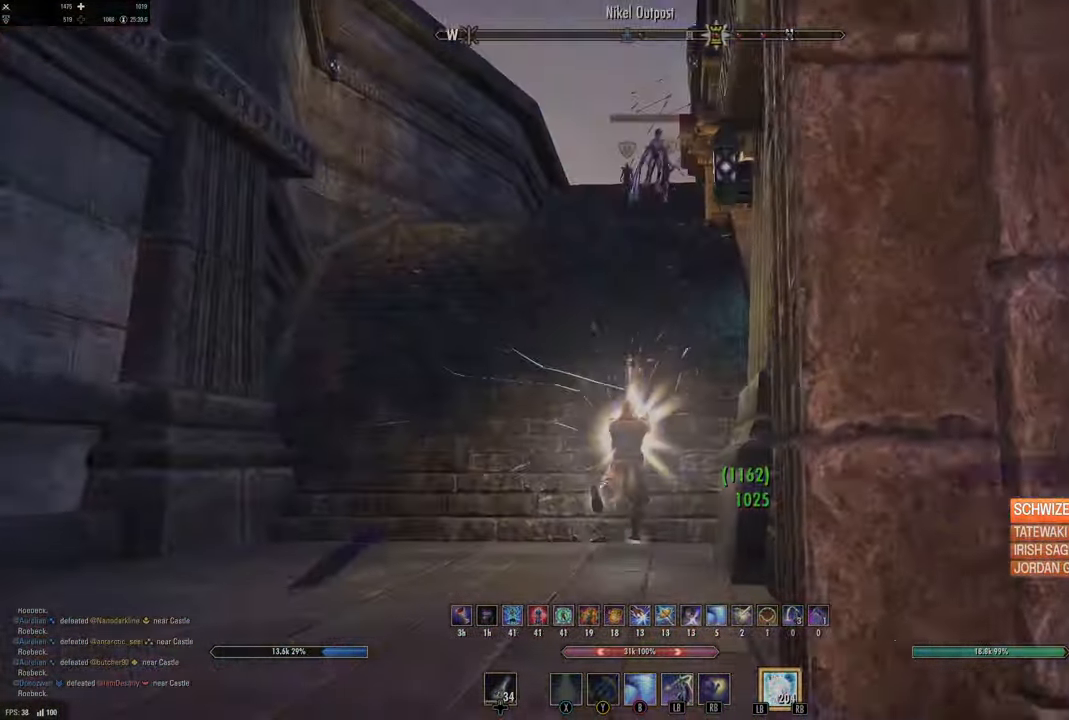
{"dt_ms": 500, "buttons": [], "left_stick": "up", "right_stick": "up", "events": [[400, "right_stick", "up"]]}
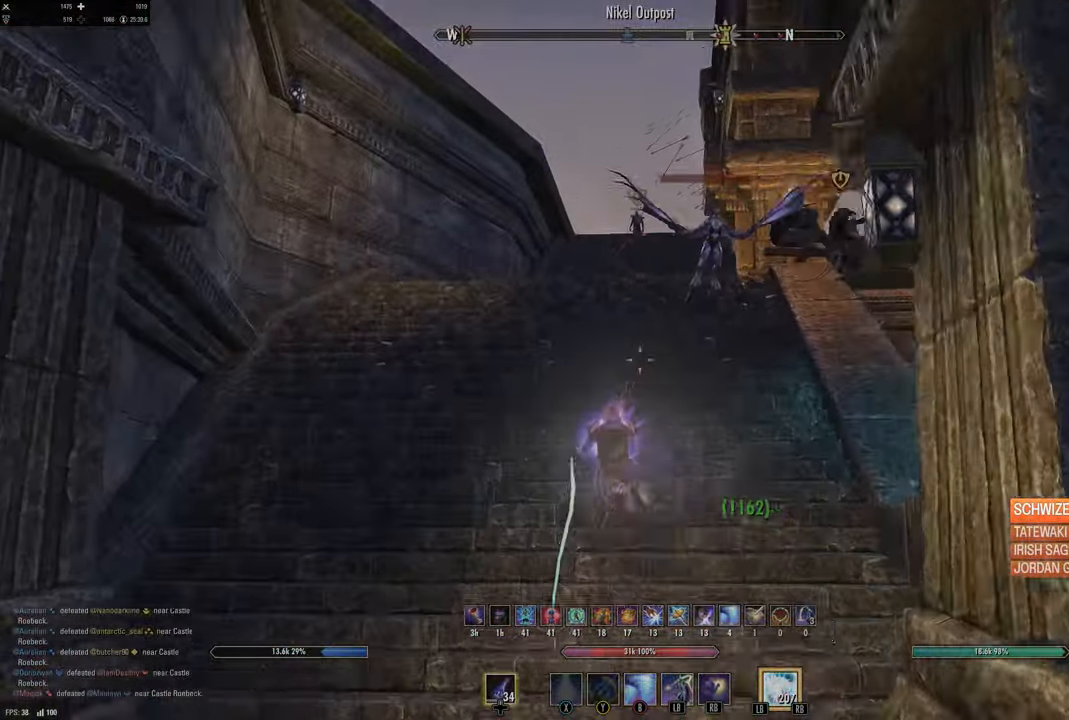
{"dt_ms": 500, "buttons": [], "left_stick": "up", "right_stick": "center"}